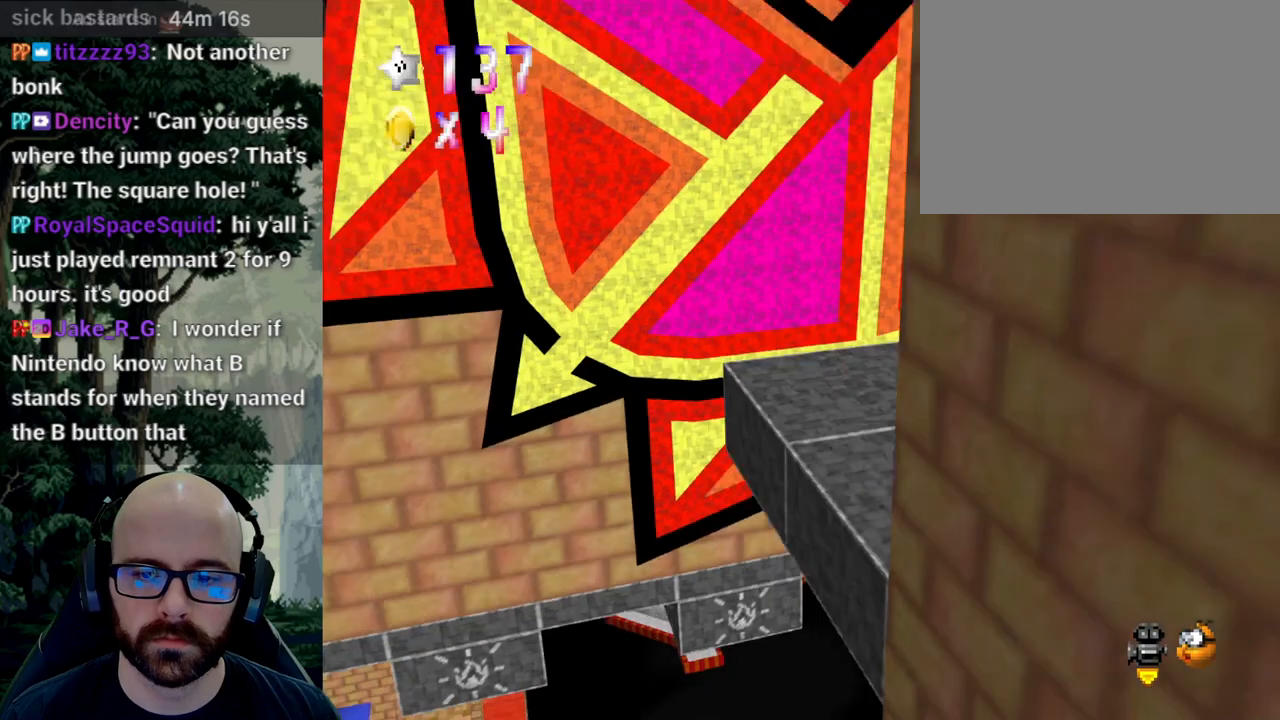
Gameplay with a controller (Xbox layout); each line is a JSON object with the inputs held at the frame after it. "events" lists button and stick changes between this image and that frame as [ms after this image, input, new state], when the widget could be followed in between. Not read: B DPAD_DOWN DPAD_LEFT DPAD_RIGHT DPAD_UP L1 L2 L3 R1 R2 R3 SELECT START Y.
{"buttons": [], "left_stick": "left", "right_stick": "center", "events": [[50, "X", "up"], [50, "right_stick", "center"], [117, "X", "down"], [133, "right_stick", "left"], [217, "left_stick", "left"], [233, "right_stick", "center"], [250, "X", "up"]]}
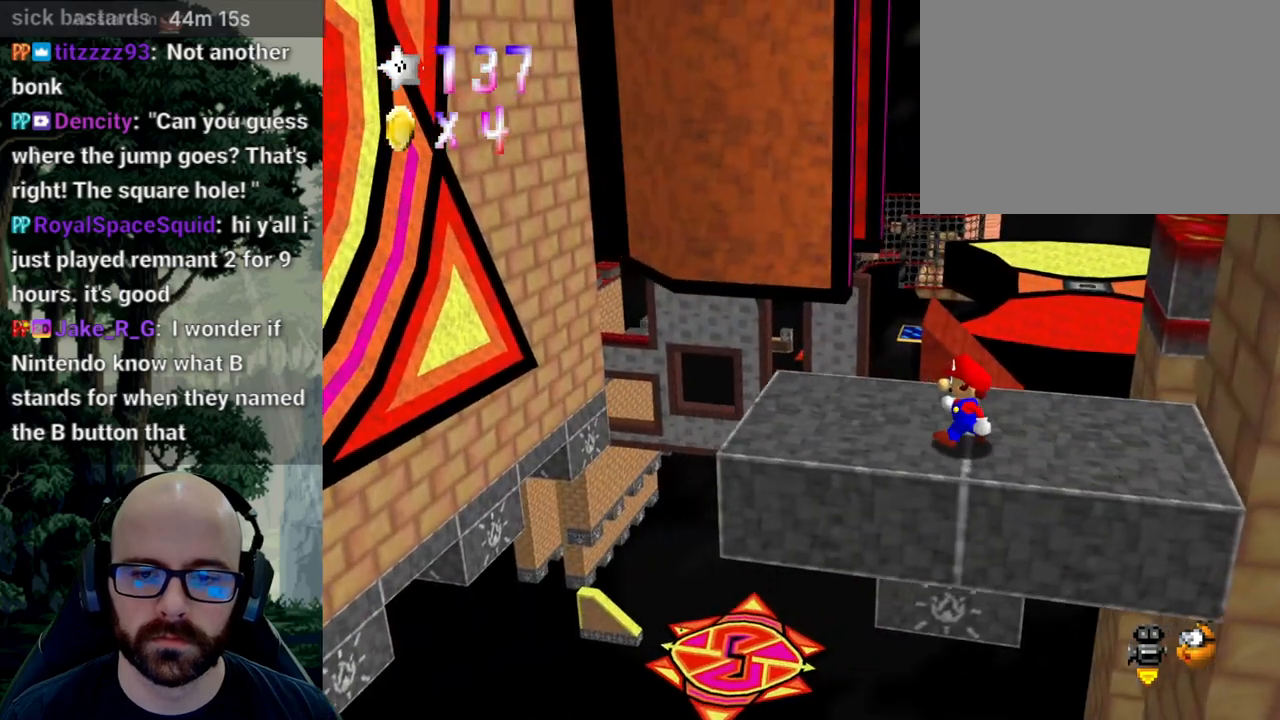
{"buttons": [], "left_stick": "left", "right_stick": "center", "events": []}
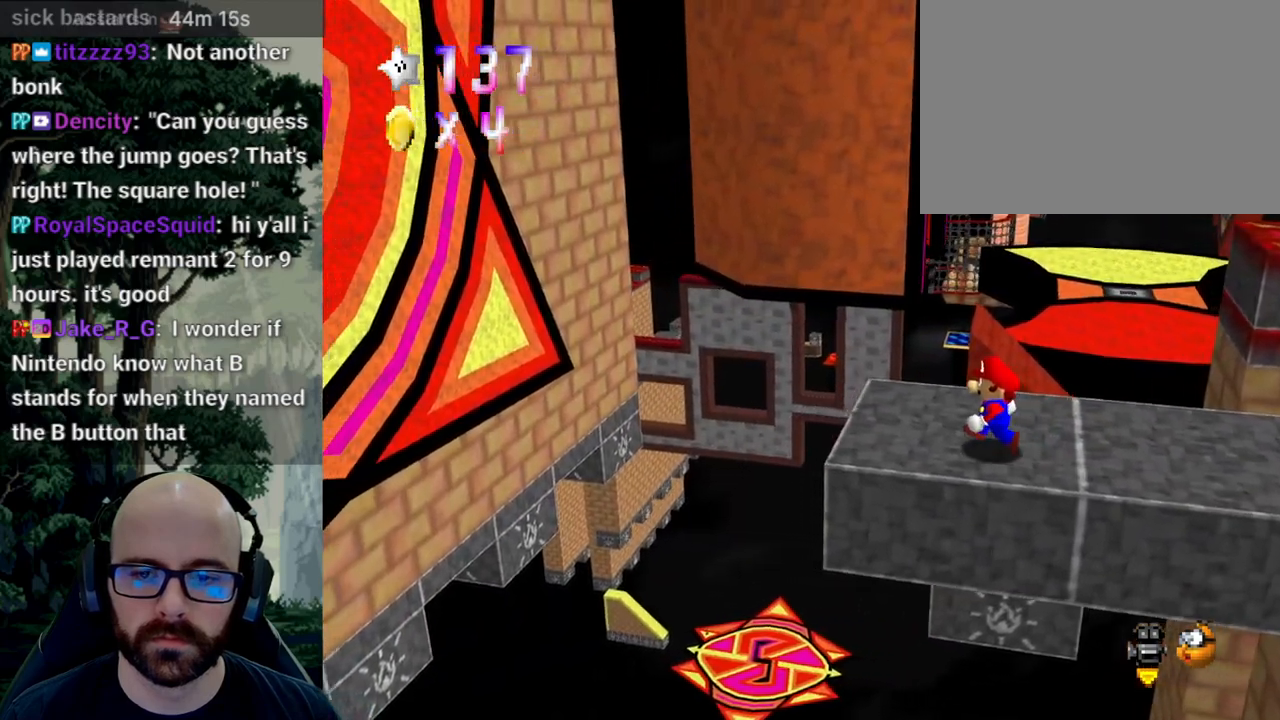
{"buttons": [], "left_stick": "up", "right_stick": "center", "events": [[400, "left_stick", "center"], [500, "left_stick", "up"]]}
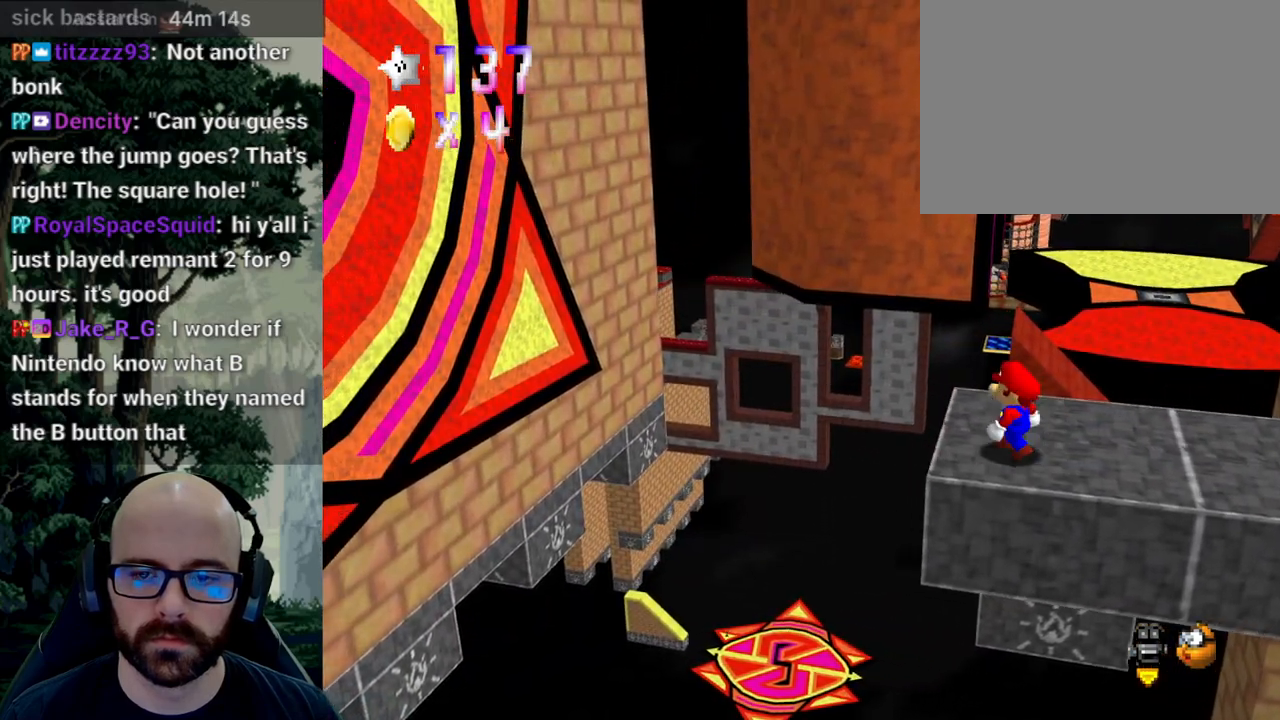
{"buttons": [], "left_stick": "center", "right_stick": "center", "events": [[433, "left_stick", "center"], [467, "A", "down"], [500, "A", "up"]]}
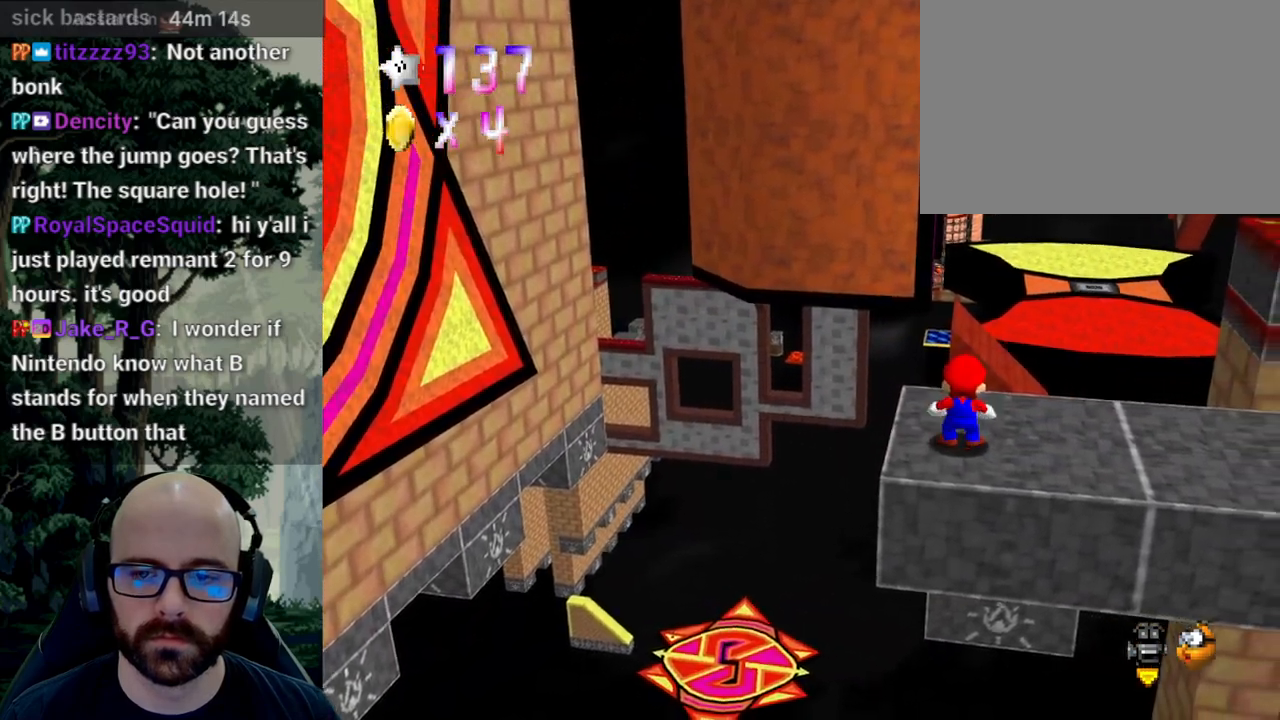
{"buttons": [], "left_stick": "center", "right_stick": "center", "events": [[100, "left_stick", "down"], [317, "left_stick", "center"]]}
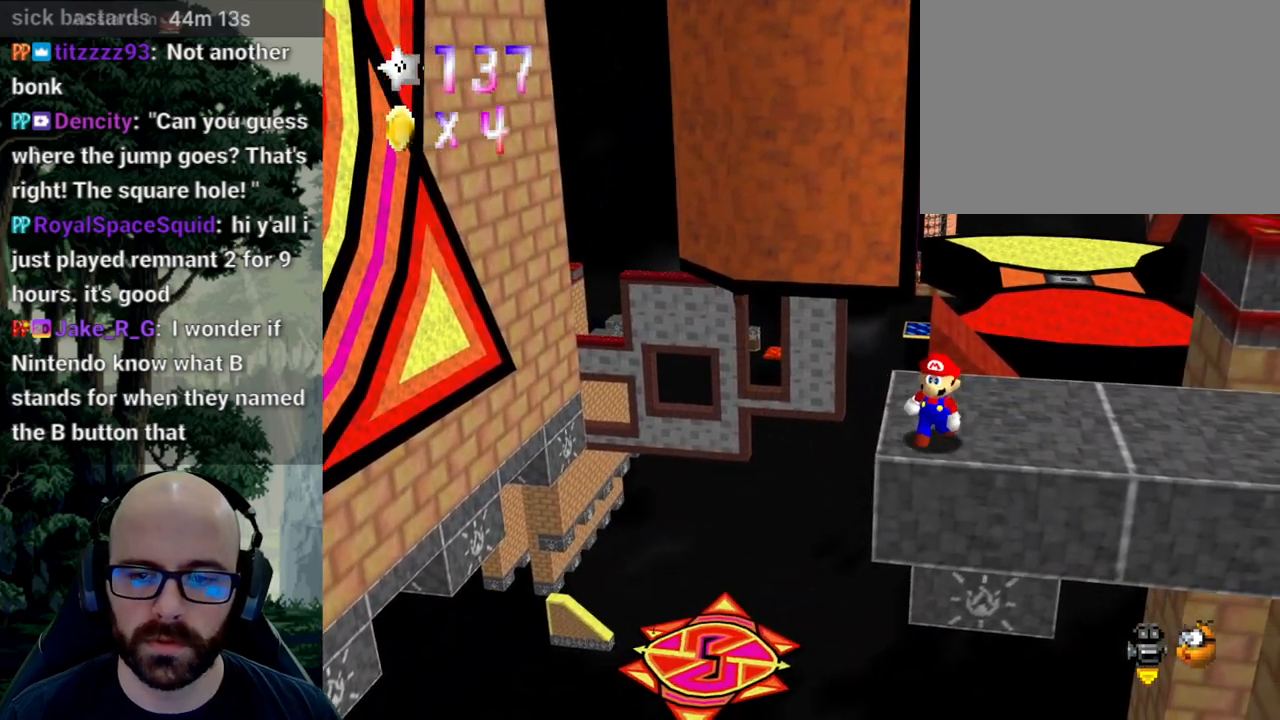
{"buttons": [], "left_stick": "up-right", "right_stick": "center", "events": [[400, "left_stick", "up-right"]]}
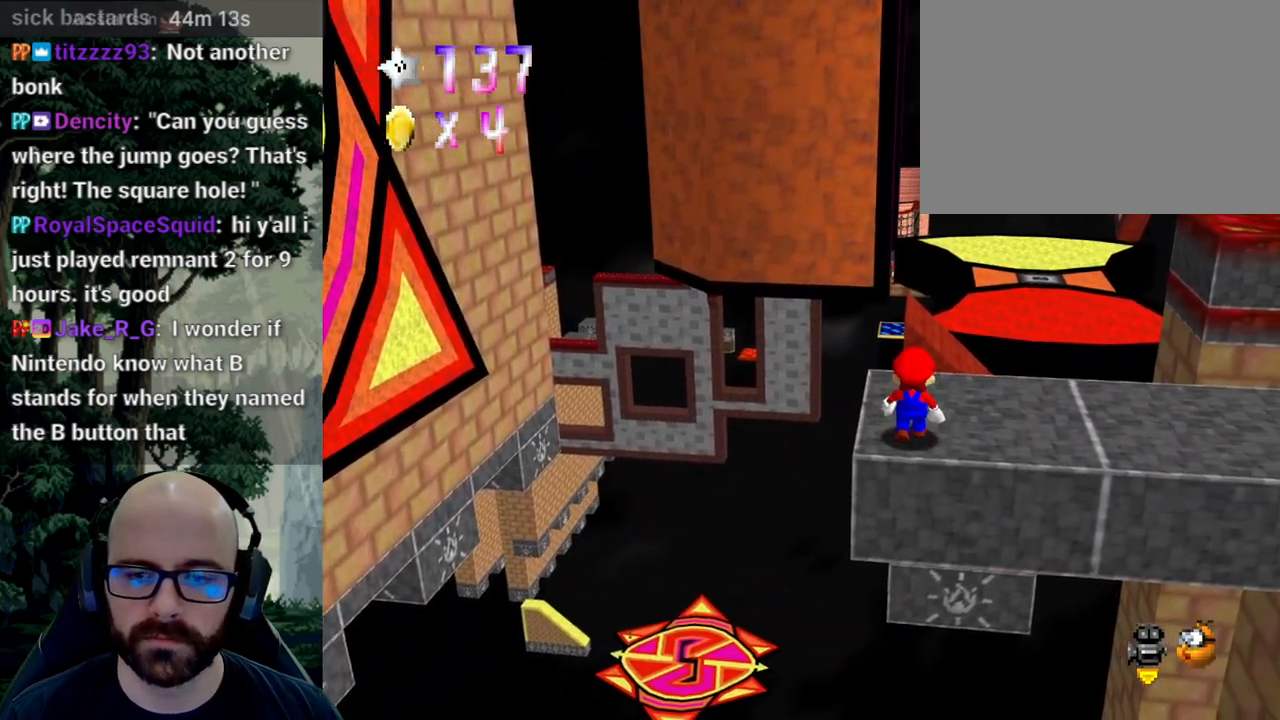
{"buttons": [], "left_stick": "down-right", "right_stick": "center", "events": [[217, "left_stick", "center"], [250, "A", "down"], [333, "A", "up"], [500, "left_stick", "down-right"]]}
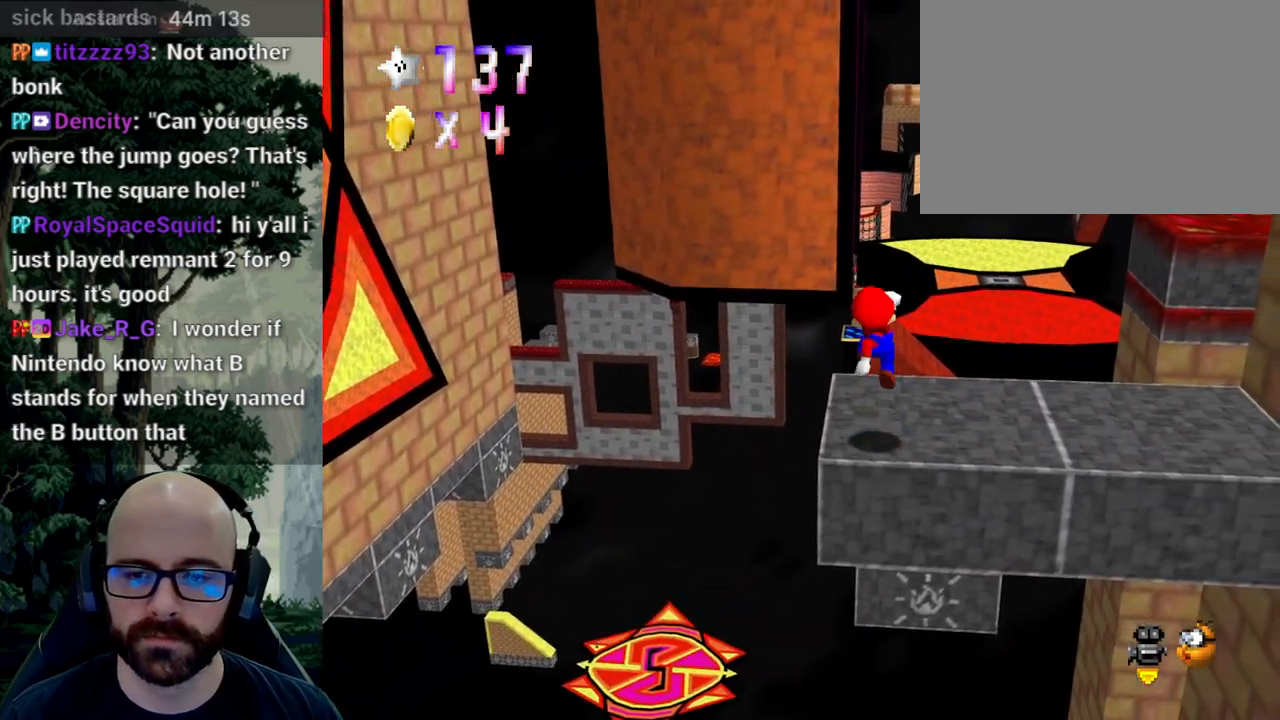
{"buttons": [], "left_stick": "center", "right_stick": "center", "events": [[133, "left_stick", "center"]]}
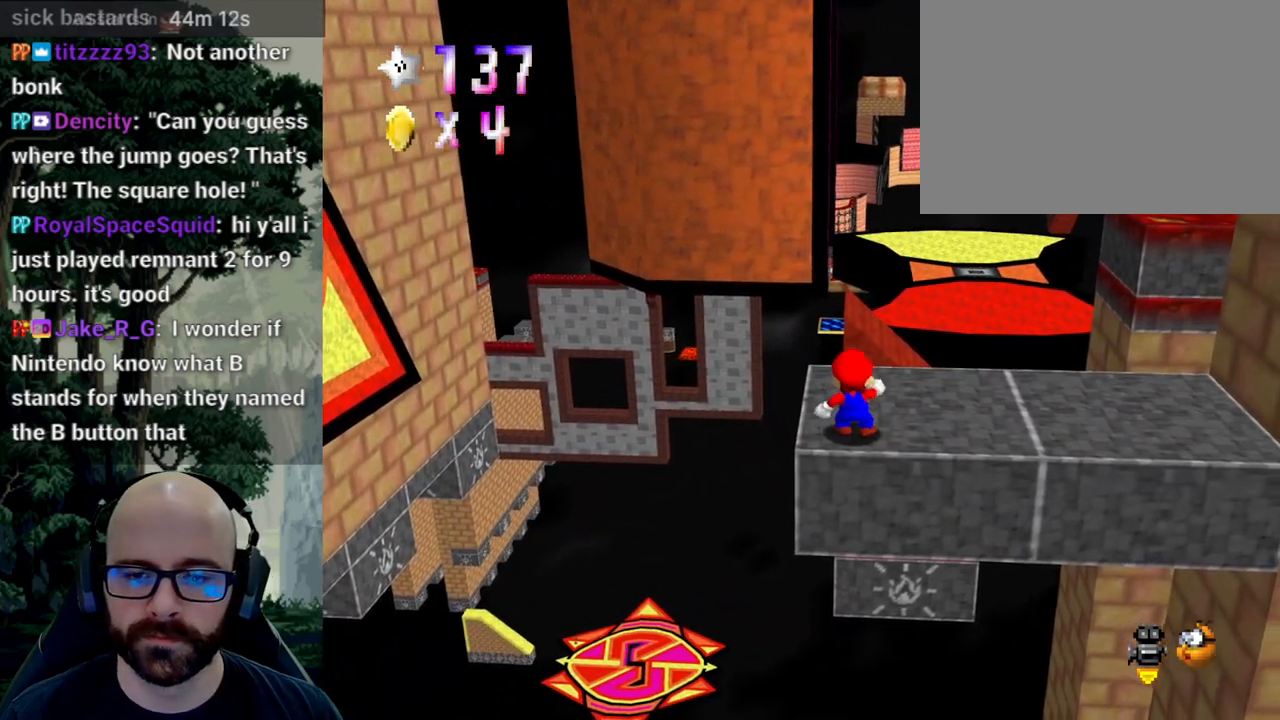
{"buttons": ["A"], "left_stick": "center", "right_stick": "center"}
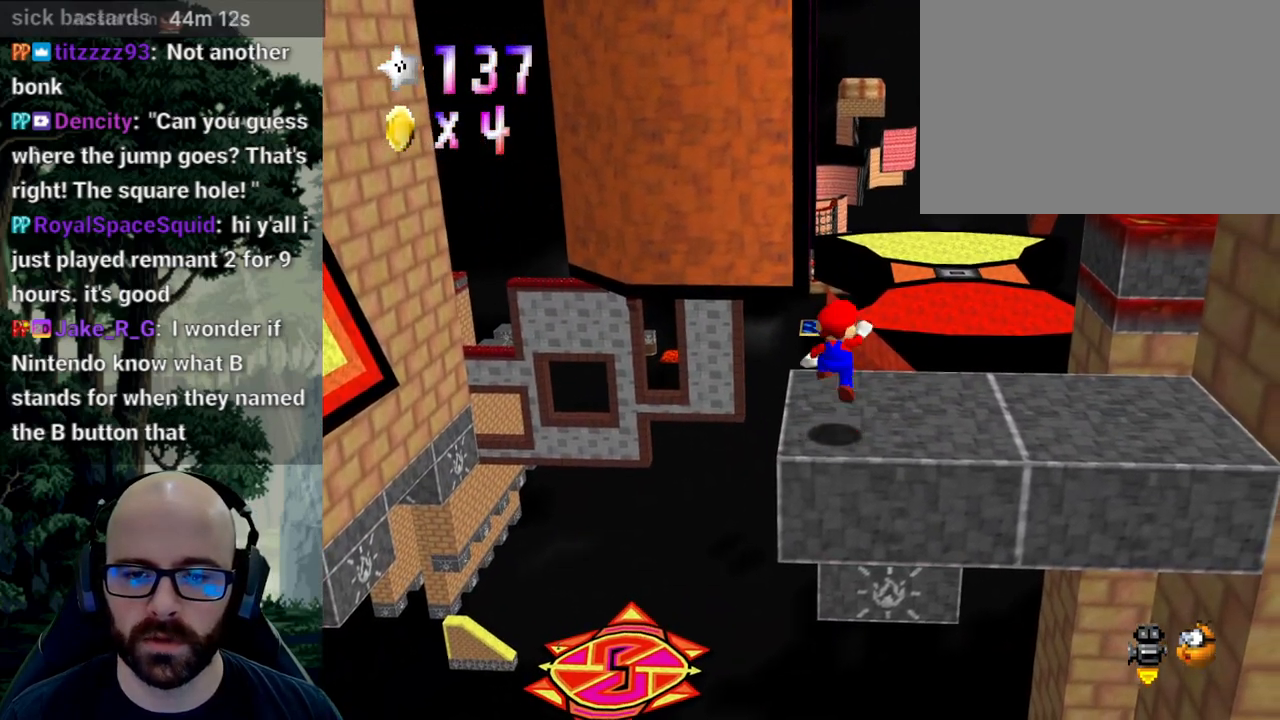
{"buttons": [], "left_stick": "center", "right_stick": "center", "events": [[33, "A", "up"], [100, "left_stick", "down"], [233, "left_stick", "center"]]}
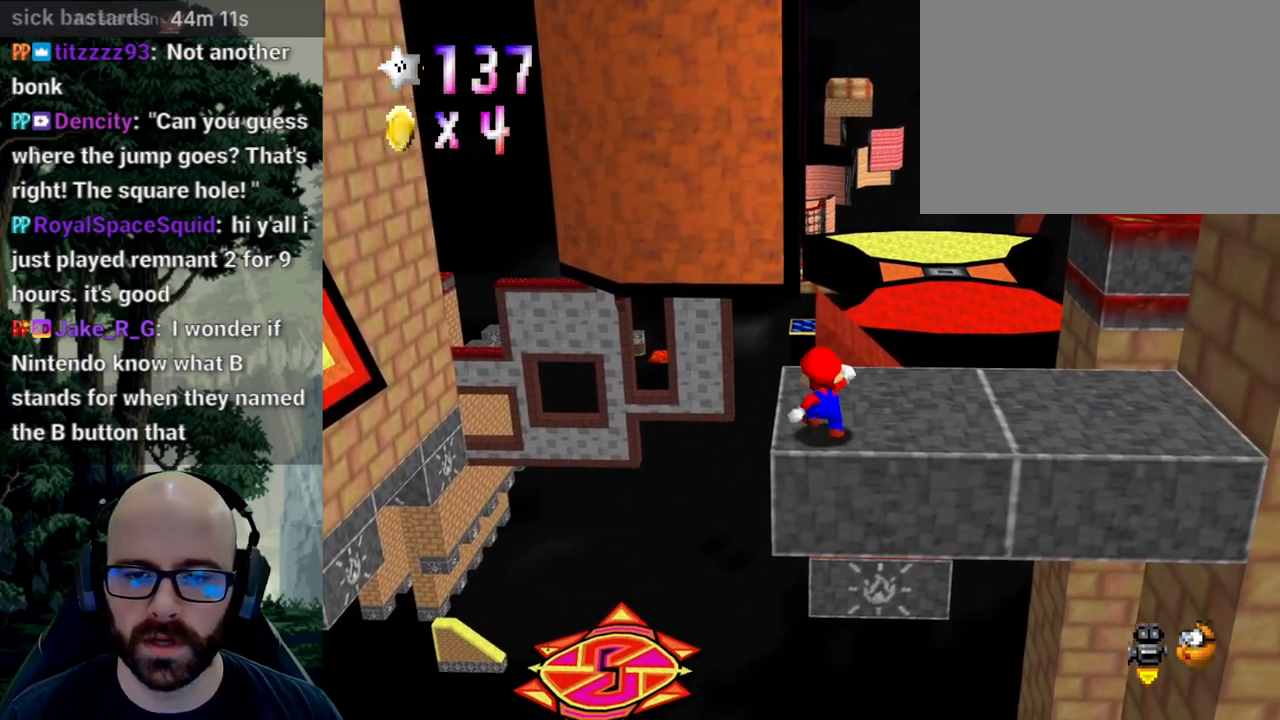
{"buttons": [], "left_stick": "center", "right_stick": "center", "events": []}
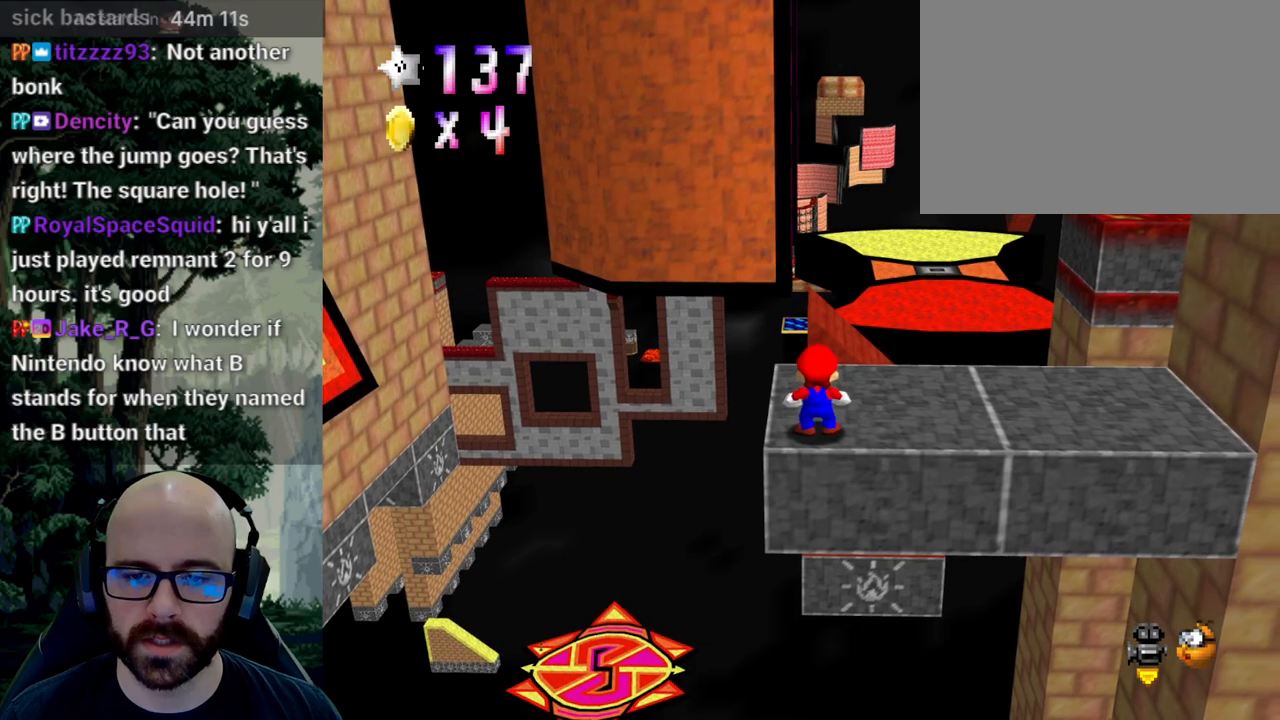
{"buttons": [], "left_stick": "center", "right_stick": "center", "events": [[400, "right_stick", "up"], [500, "right_stick", "center"]]}
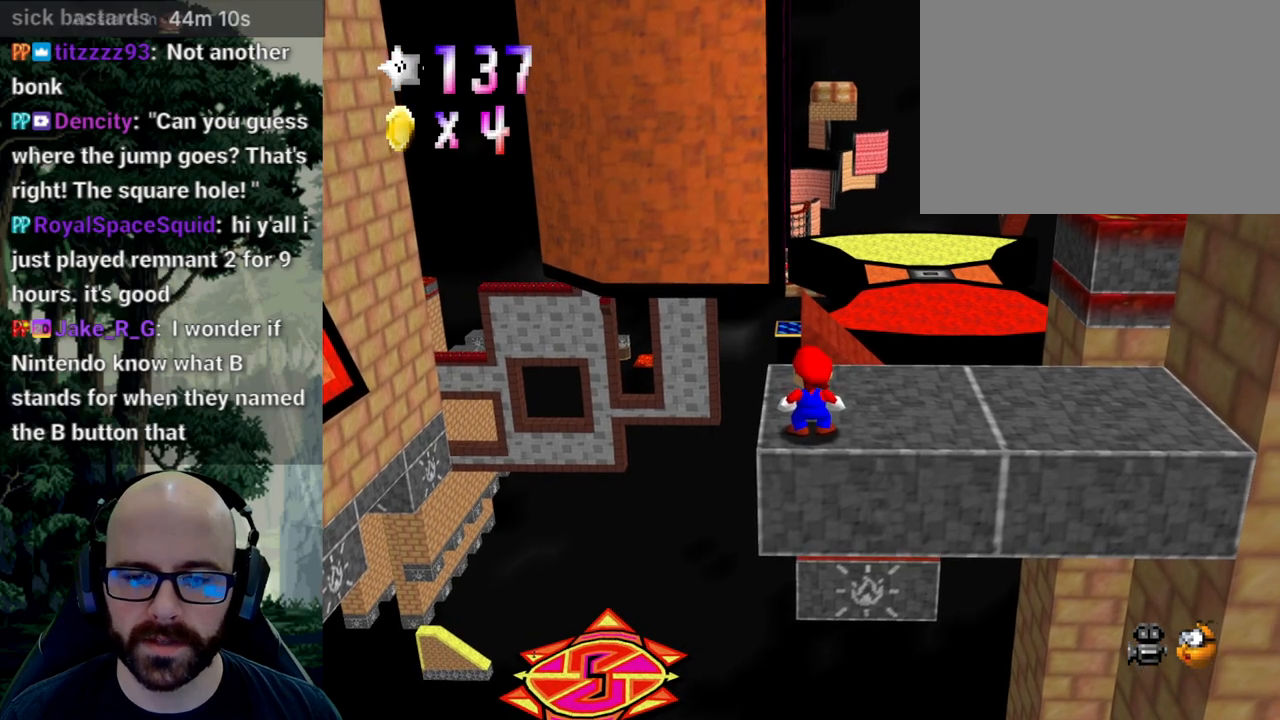
{"buttons": [], "left_stick": "center", "right_stick": "center", "events": [[333, "right_stick", "right"], [467, "right_stick", "center"]]}
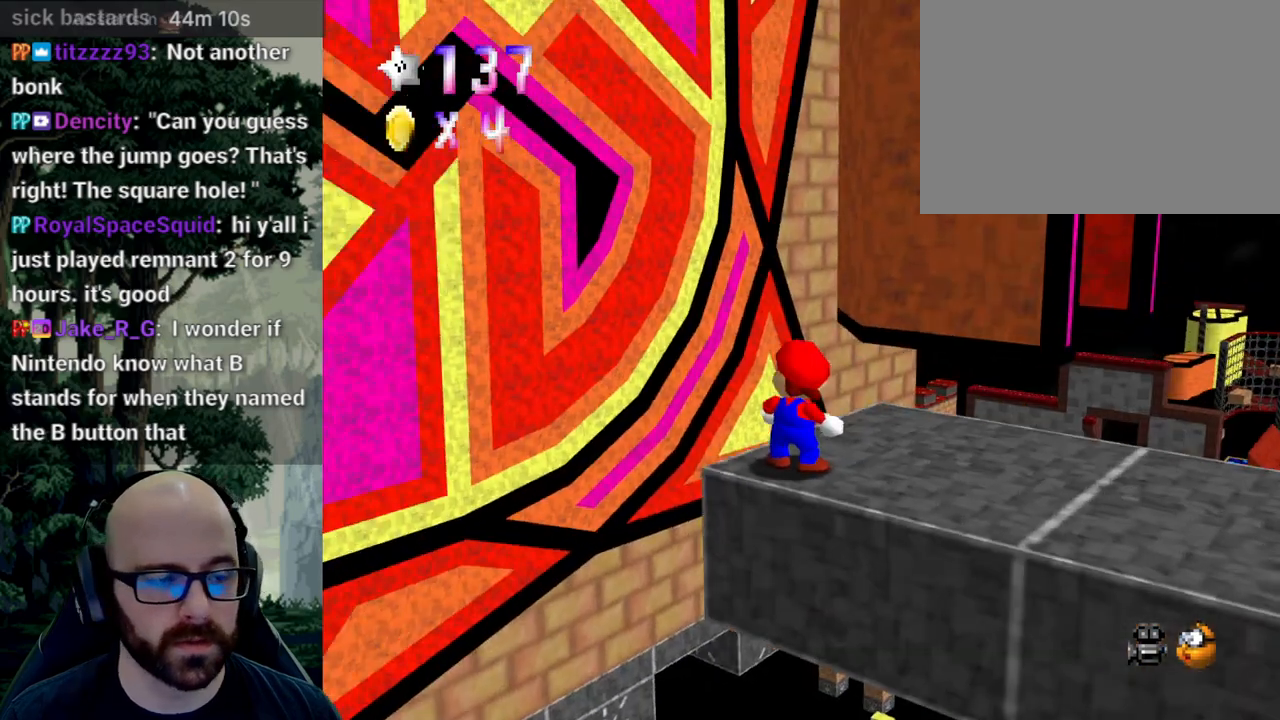
{"buttons": [], "left_stick": "center", "right_stick": "center", "events": [[117, "right_stick", "right"], [167, "right_stick", "center"]]}
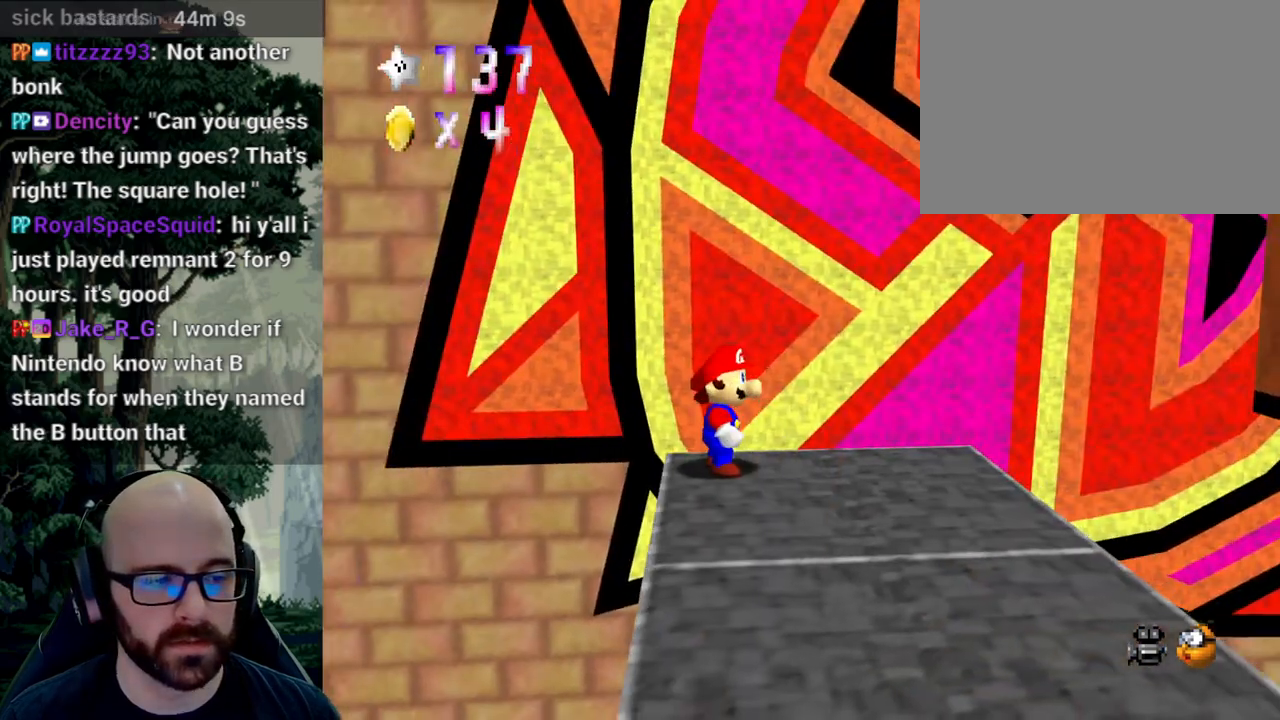
{"buttons": [], "left_stick": "right", "right_stick": "center"}
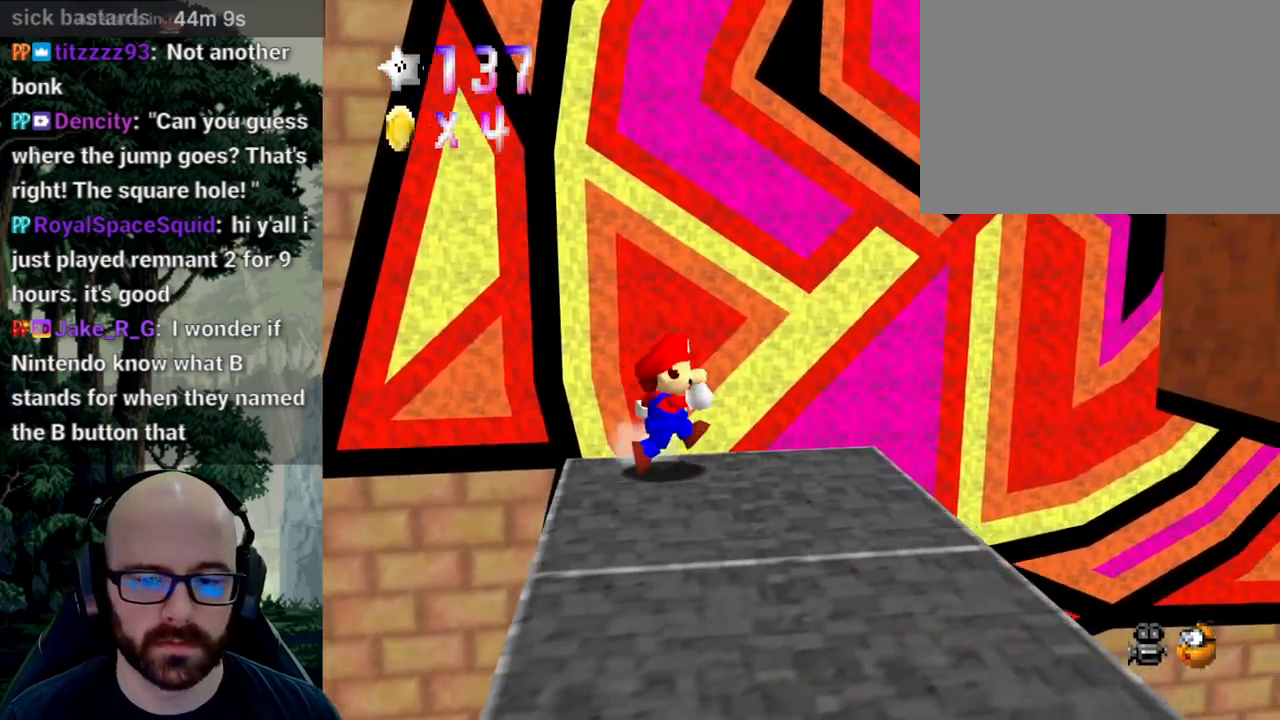
{"buttons": ["A"], "left_stick": "right", "right_stick": "center", "events": [[400, "A", "down"]]}
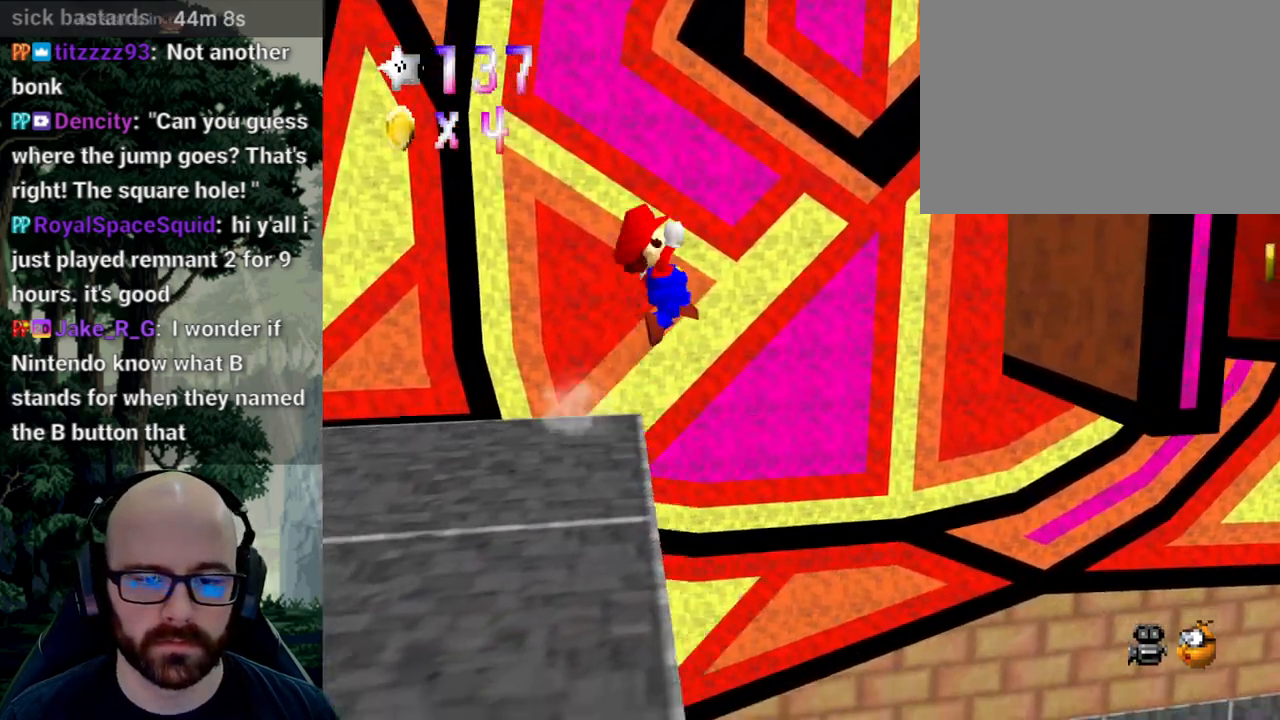
{"buttons": ["A"], "left_stick": "right", "right_stick": "center", "events": [[250, "left_stick", "down-right"], [383, "right_stick", "down"], [400, "left_stick", "right"], [483, "right_stick", "center"]]}
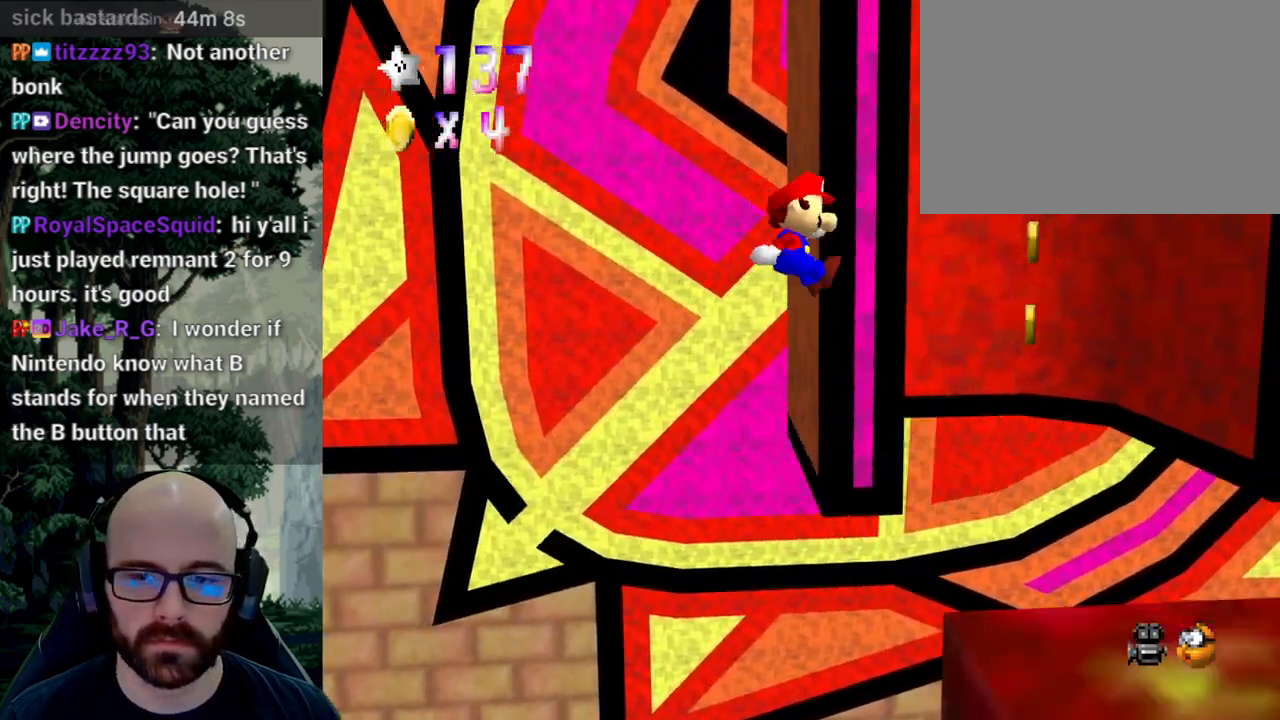
{"buttons": [], "left_stick": "up", "right_stick": "center", "events": [[33, "left_stick", "up-right"], [133, "left_stick", "up"], [367, "A", "up"]]}
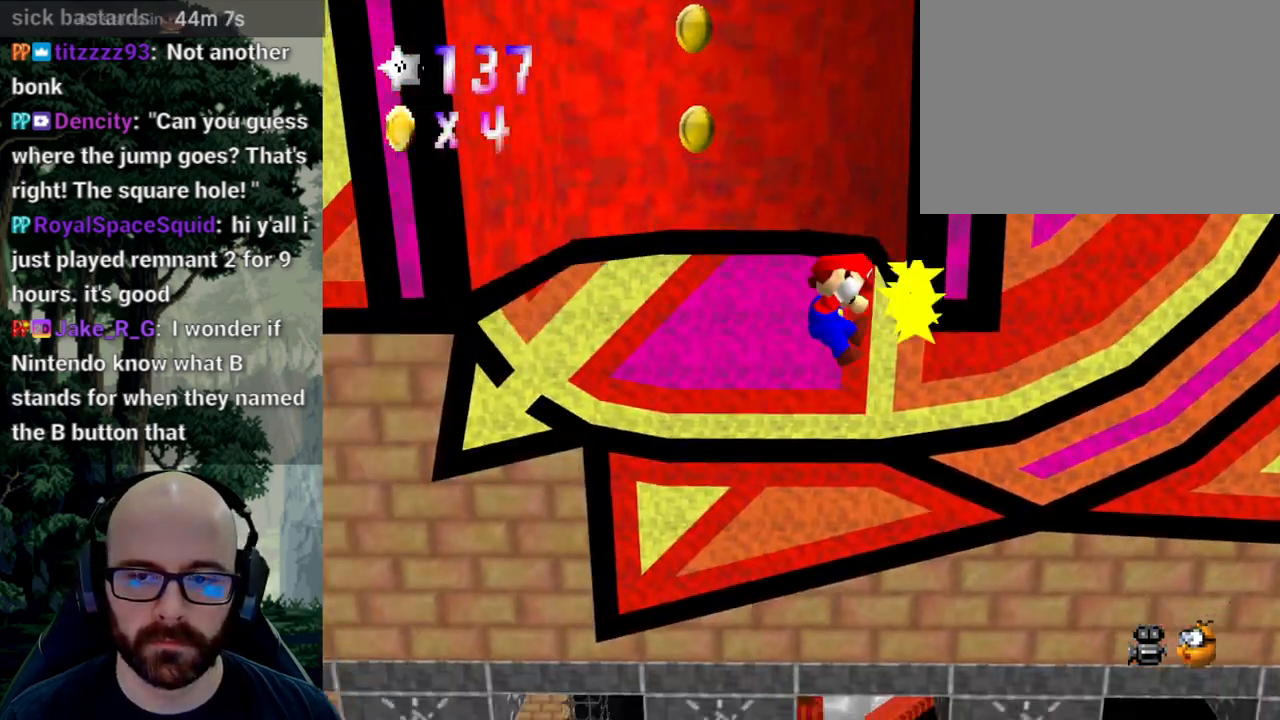
{"buttons": [], "left_stick": "up-left", "right_stick": "center", "events": [[17, "A", "down"], [33, "left_stick", "up-left"], [167, "A", "up"]]}
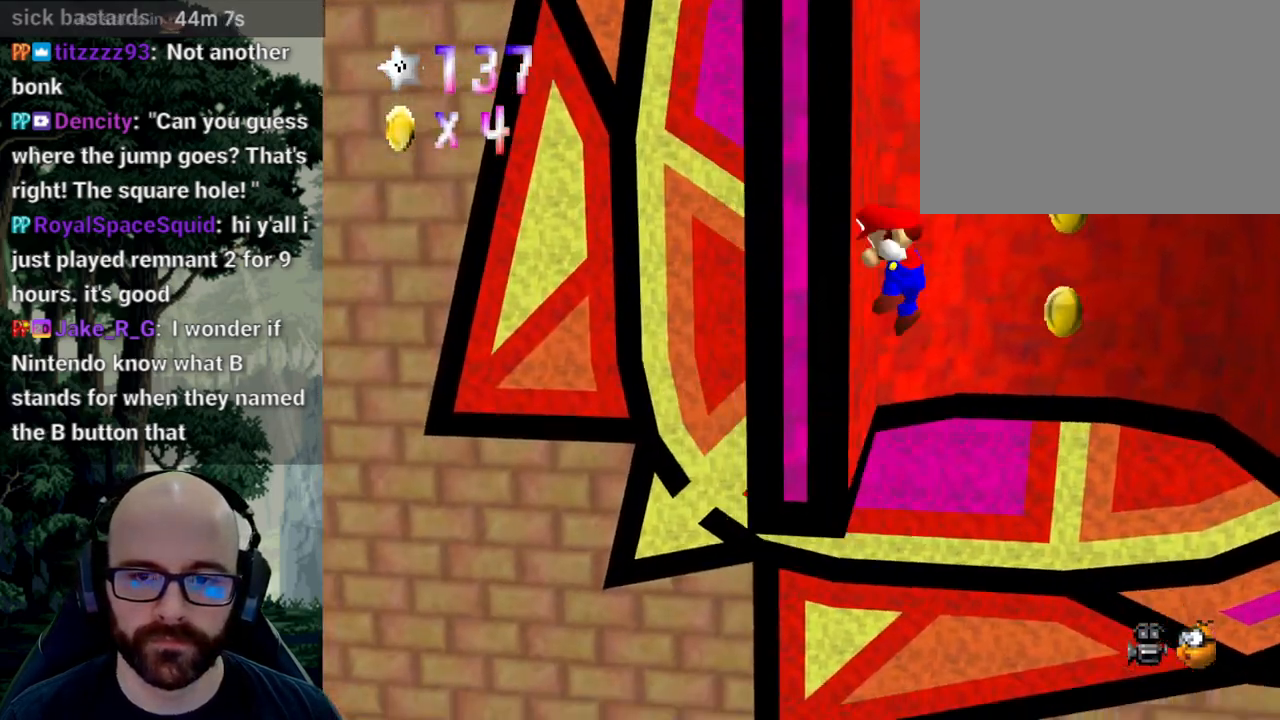
{"buttons": [], "left_stick": "right", "right_stick": "center"}